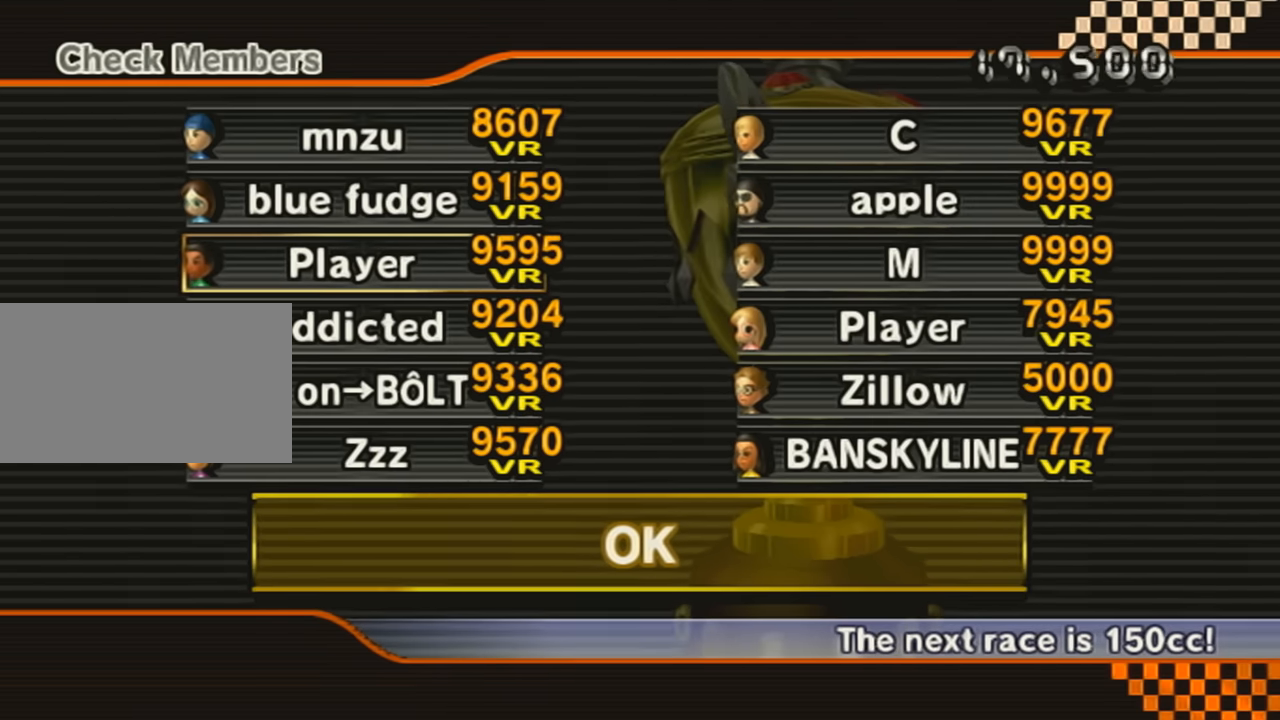
Gameplay with a controller (Nintendo layout); each line is a JSON object with the inputs held at the frame after it. "events" lists button and stick changes between this image and that frame as [ms after this image, input, new state], when the widget could be followed in between. Not read: L3 R3 right_stick.
{"buttons": [], "left_stick": "center", "events": [[217, "A", "down"], [433, "A", "up"]]}
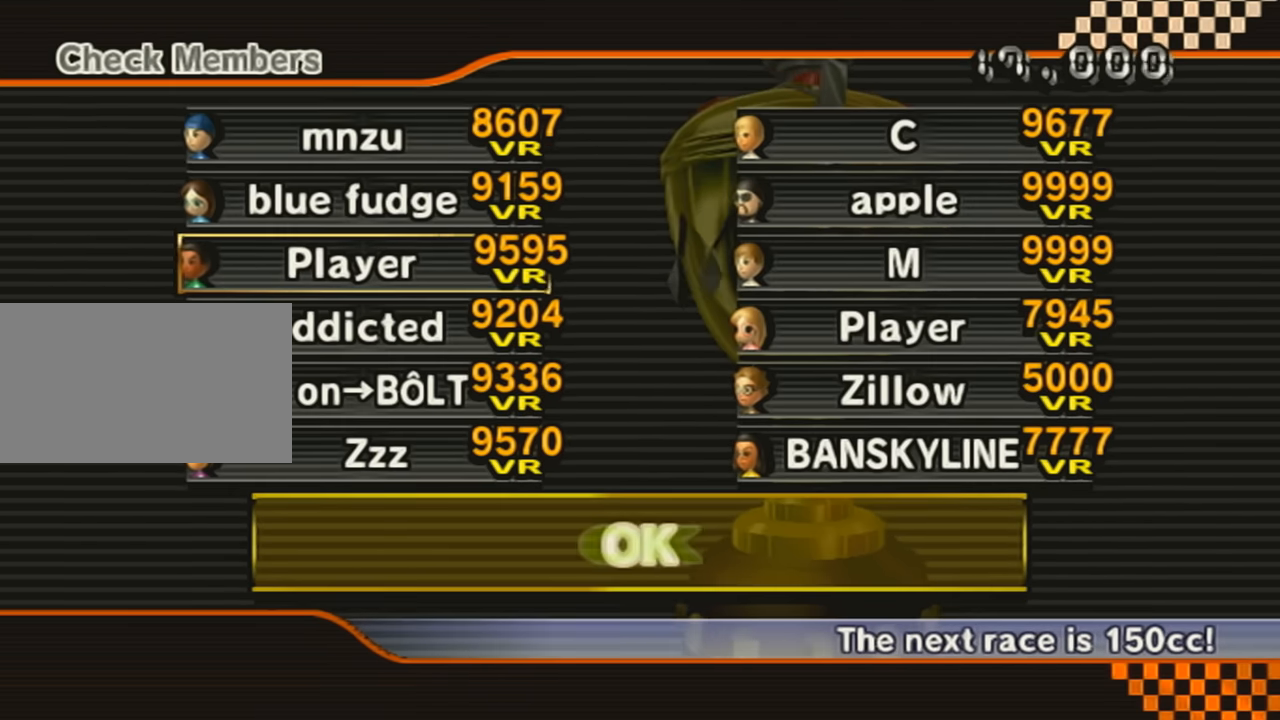
{"buttons": [], "left_stick": "center", "events": []}
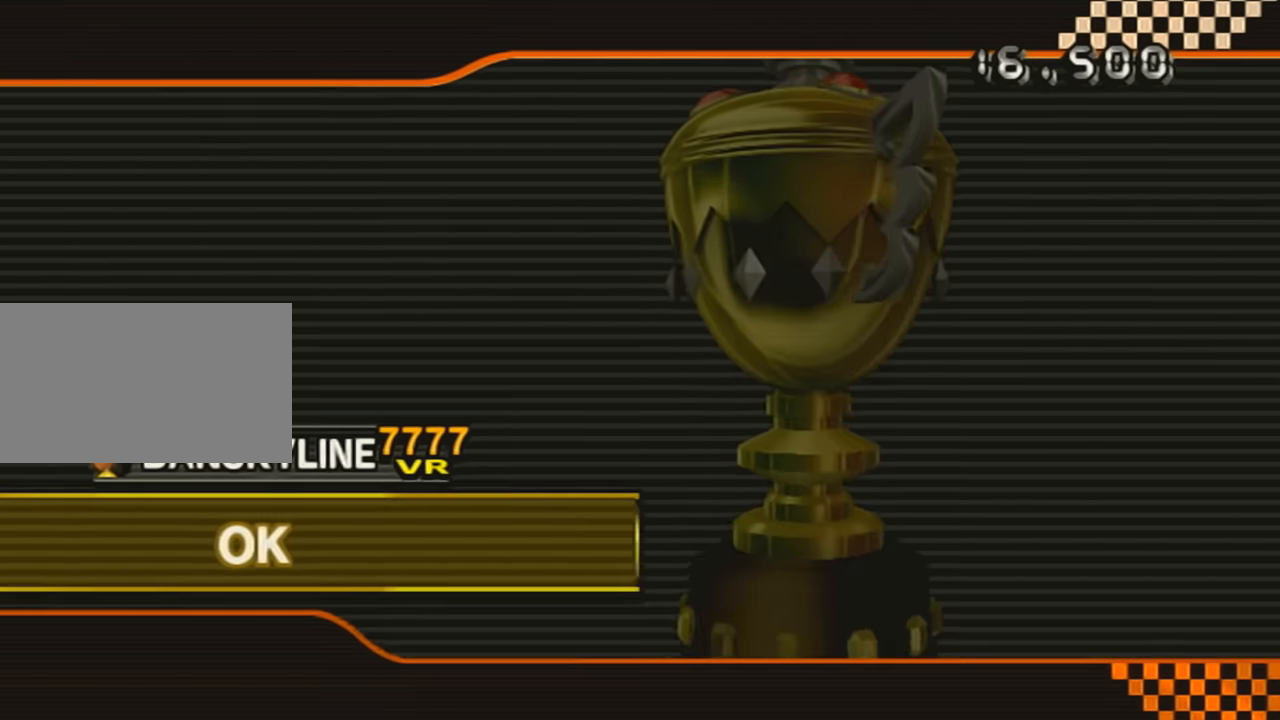
{"buttons": [], "left_stick": "center", "events": []}
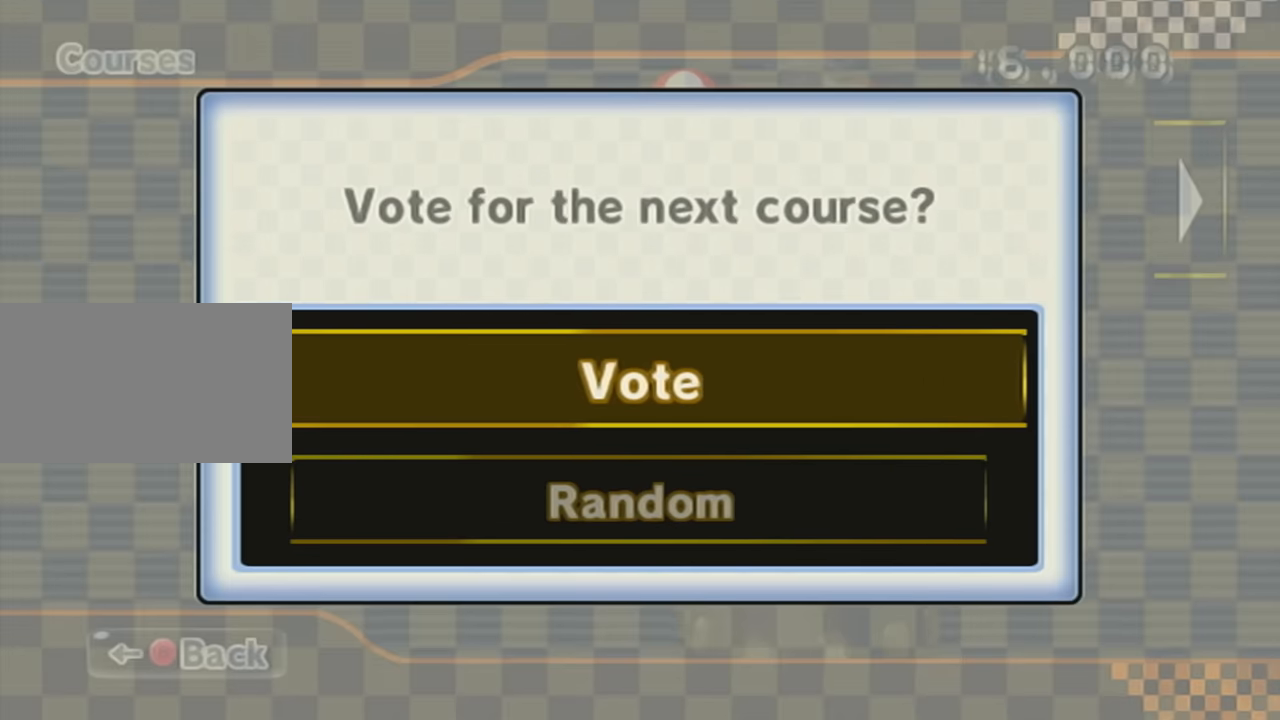
{"buttons": [], "left_stick": "center", "events": []}
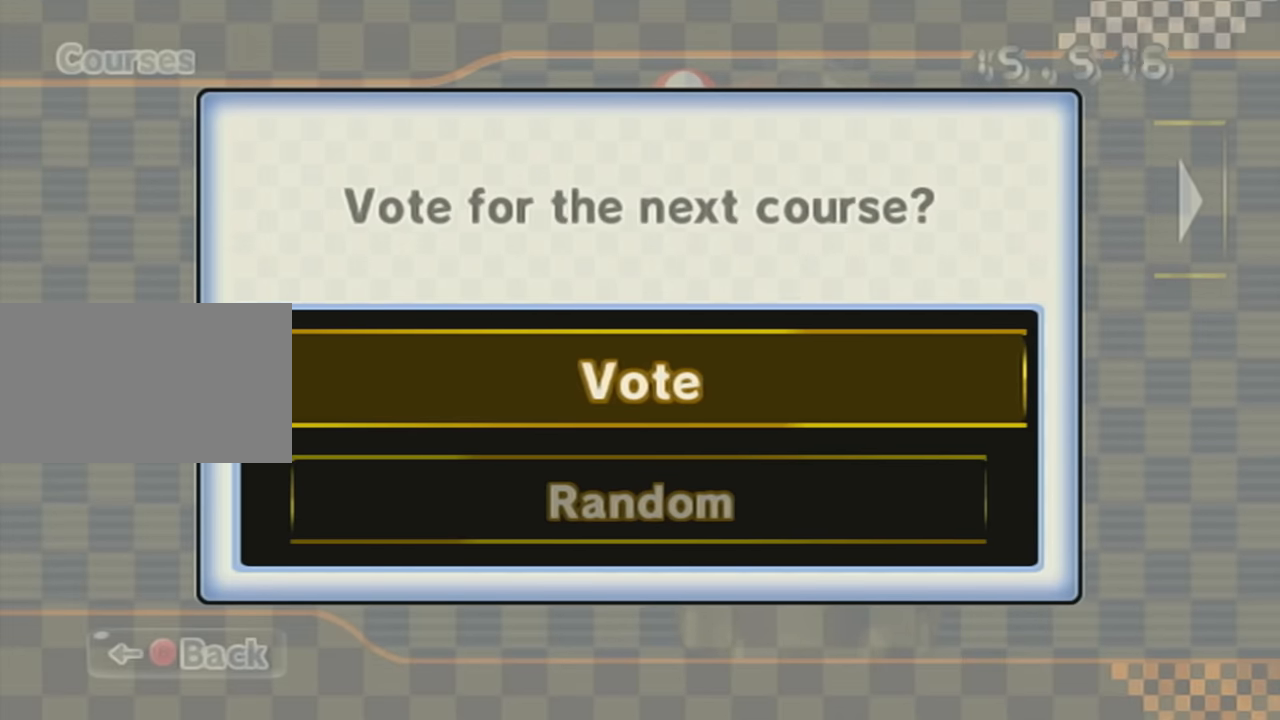
{"buttons": [], "left_stick": "center", "events": []}
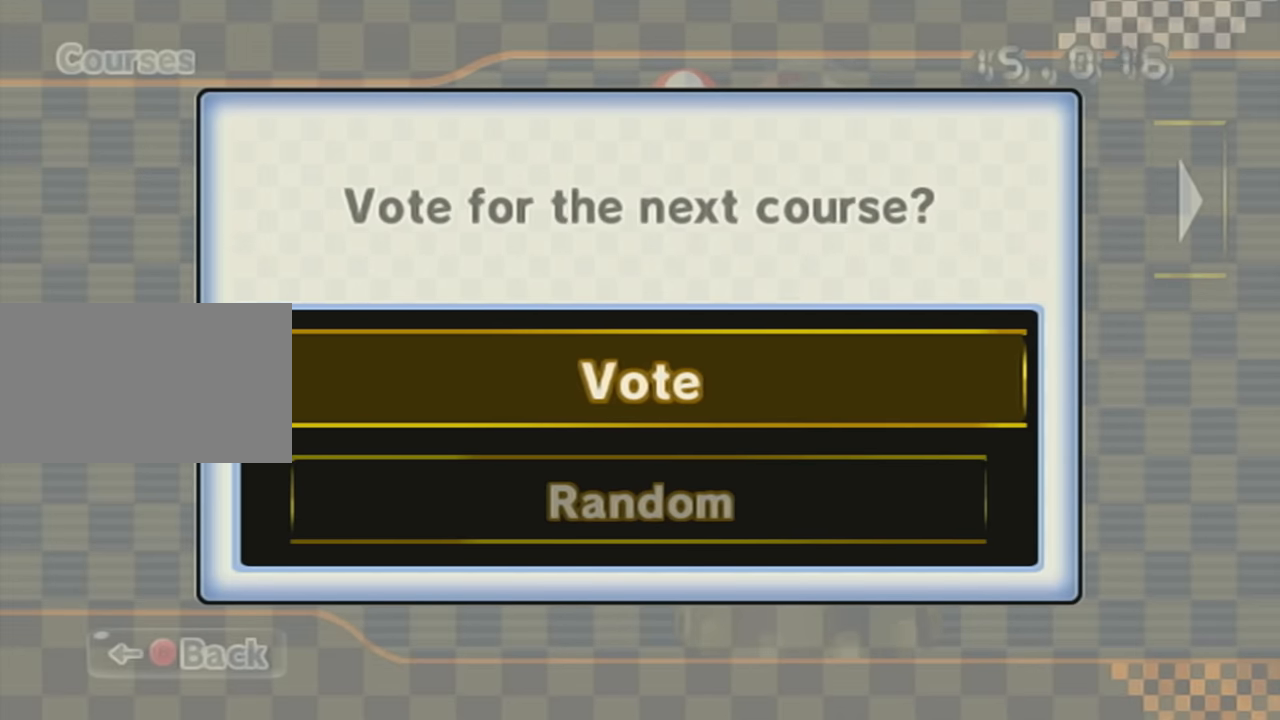
{"buttons": [], "left_stick": "center", "events": []}
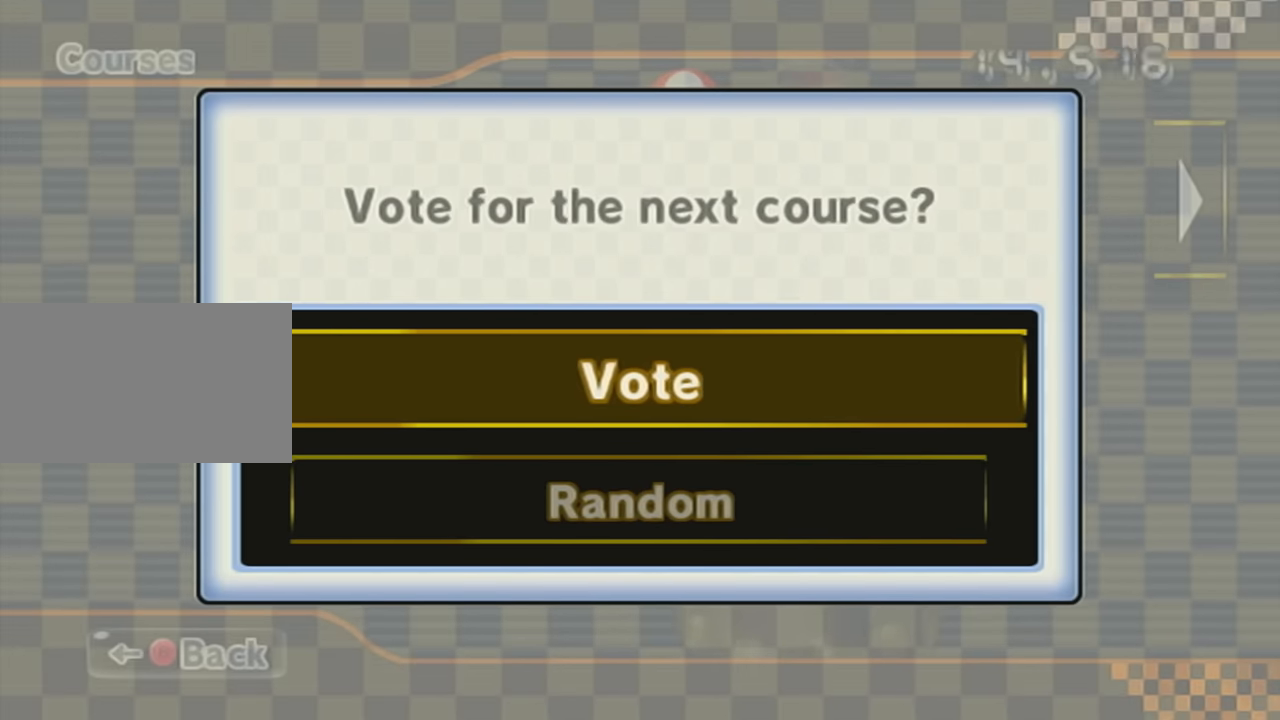
{"buttons": [], "left_stick": "center", "events": []}
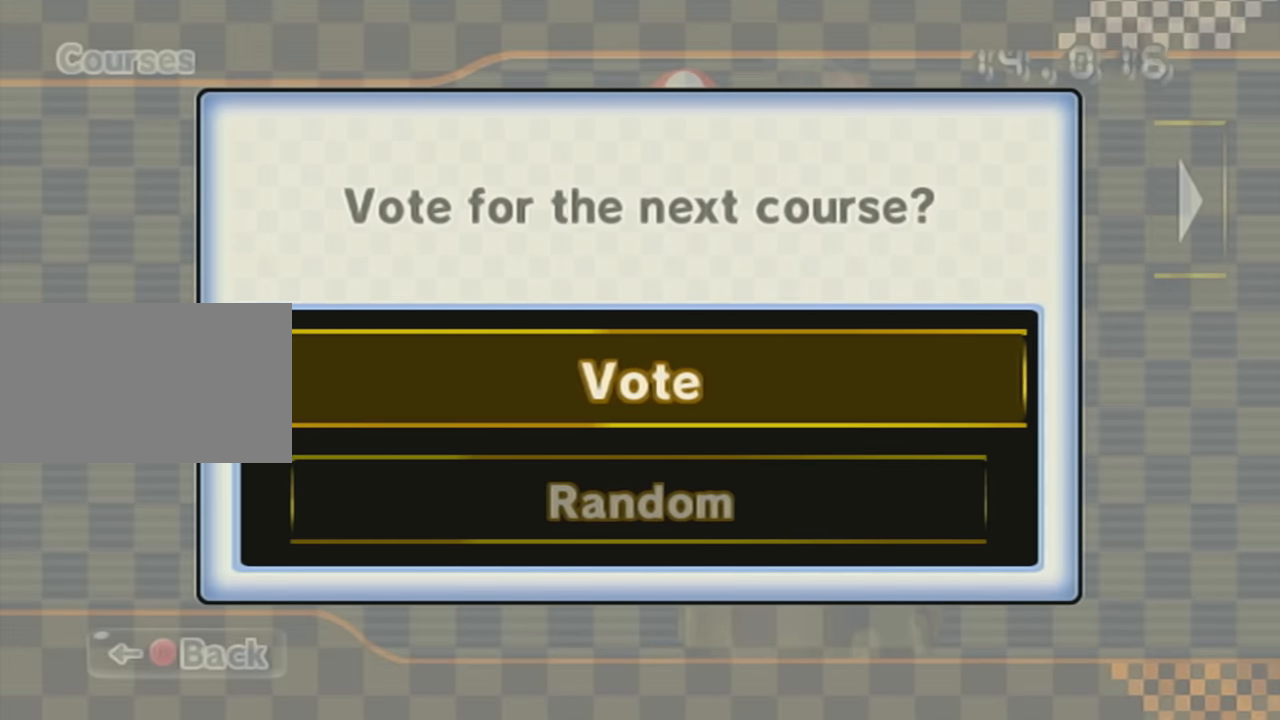
{"buttons": [], "left_stick": "center", "events": [[351, "A", "down"], [501, "A", "up"]]}